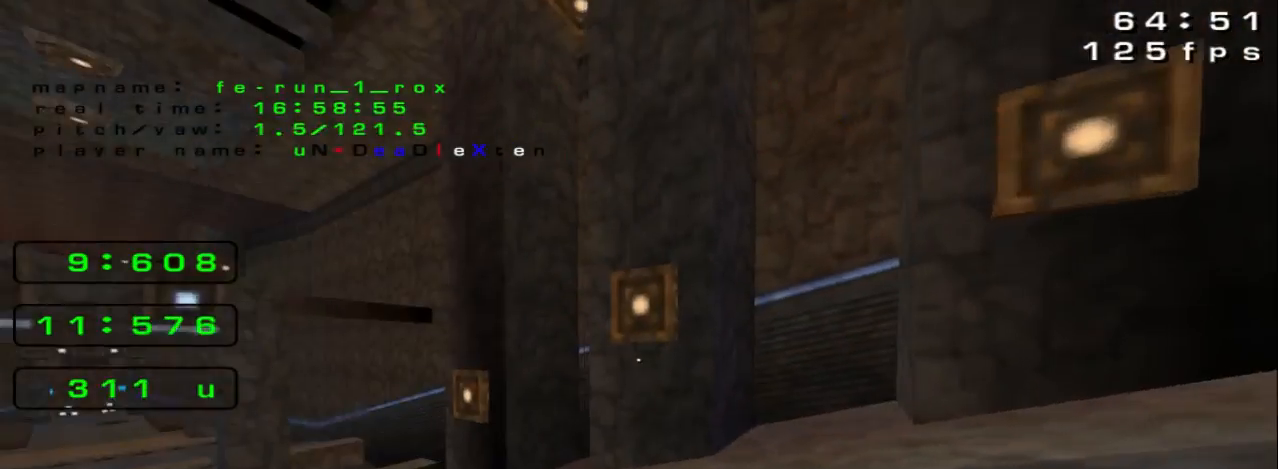
Gameplay with keyboard; each line is a JSON object with the keys held at the frame after it. "events" lists presses ("down") and releases ("up") of "down", "left", "right", "space" and "up" between this image and that frame as [ms after this image, input, new state], when the widget could be followed in between. No other keys are recorded. Mouse input is not recorded.
{"keys": [], "events": [[67, "up", "down"], [167, "left", "up"], [267, "up", "up"]]}
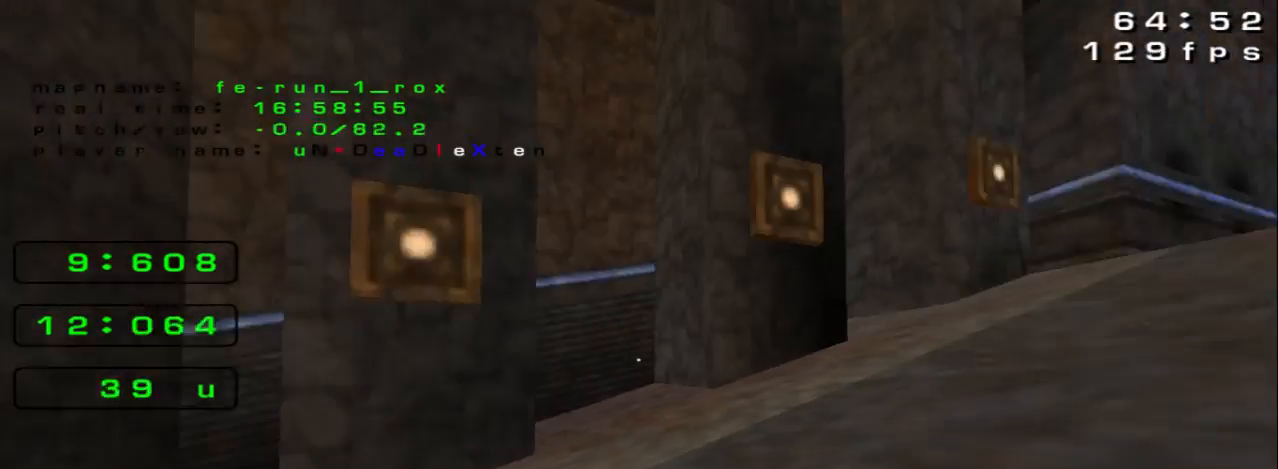
{"keys": ["down"], "events": [[400, "down", "down"]]}
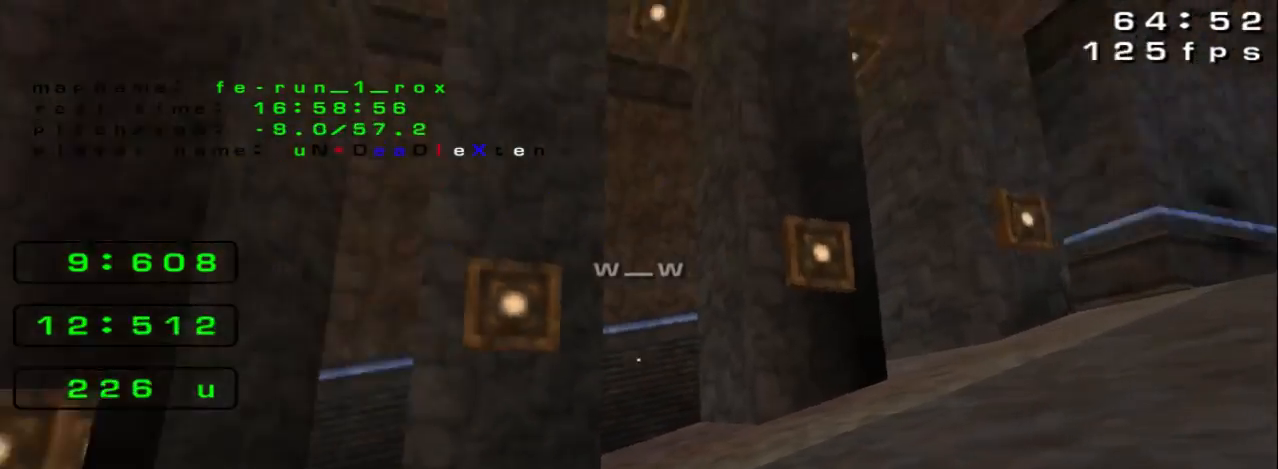
{"keys": ["up"]}
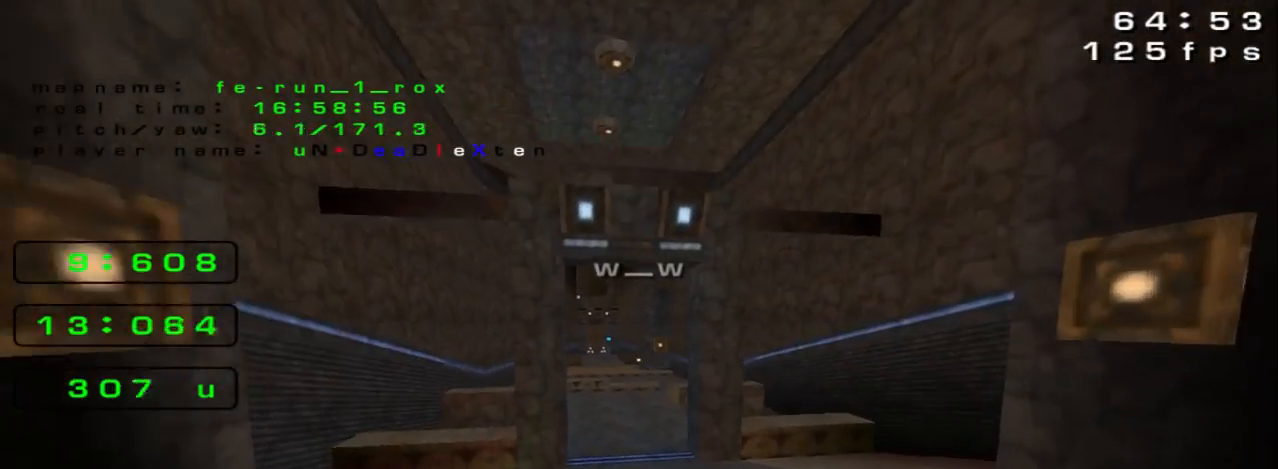
{"keys": ["right", "up"], "events": [[433, "right", "down"]]}
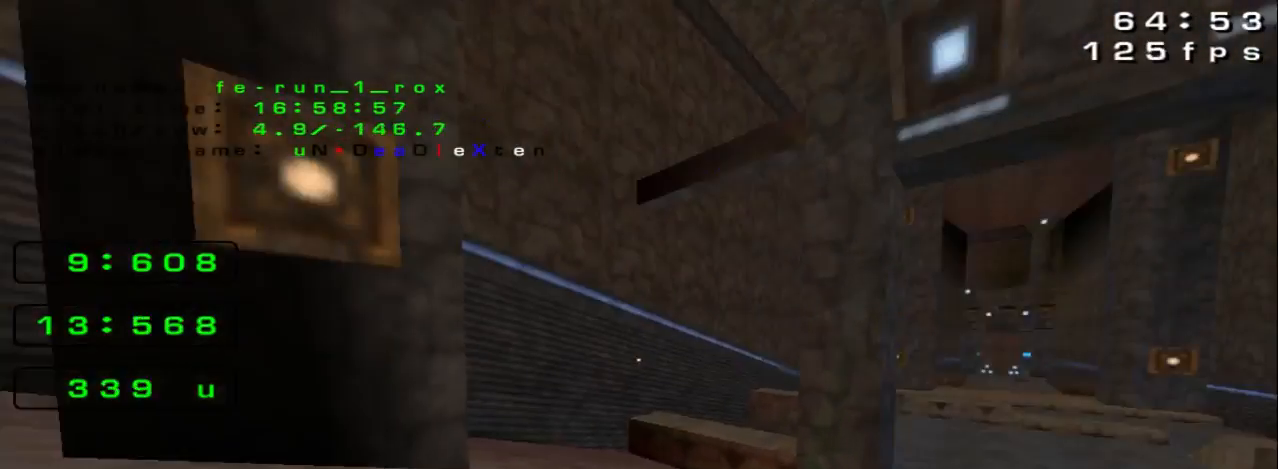
{"keys": ["right"], "events": [[100, "up", "up"]]}
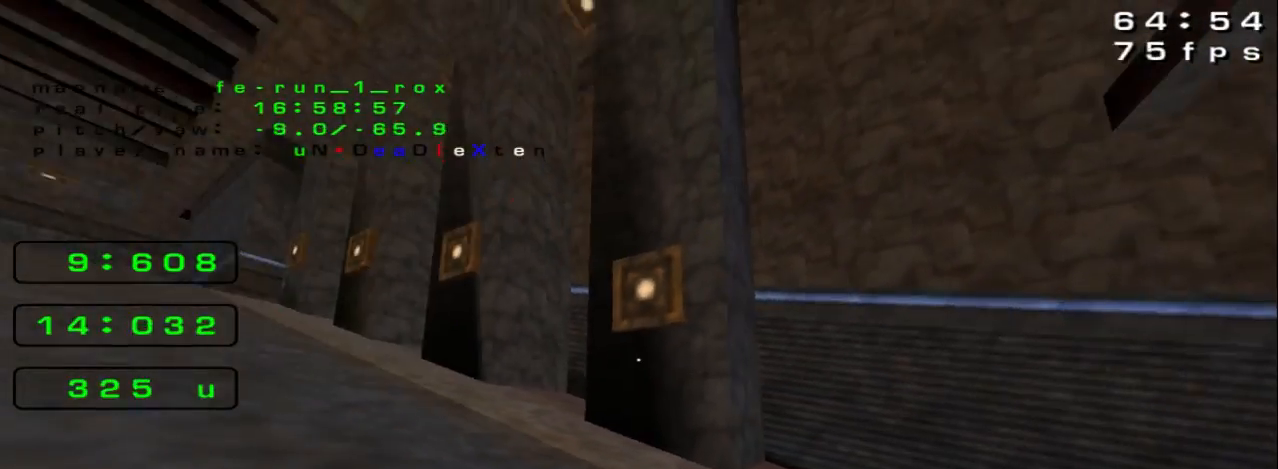
{"keys": ["down"], "events": [[133, "down", "down"], [133, "right", "up"]]}
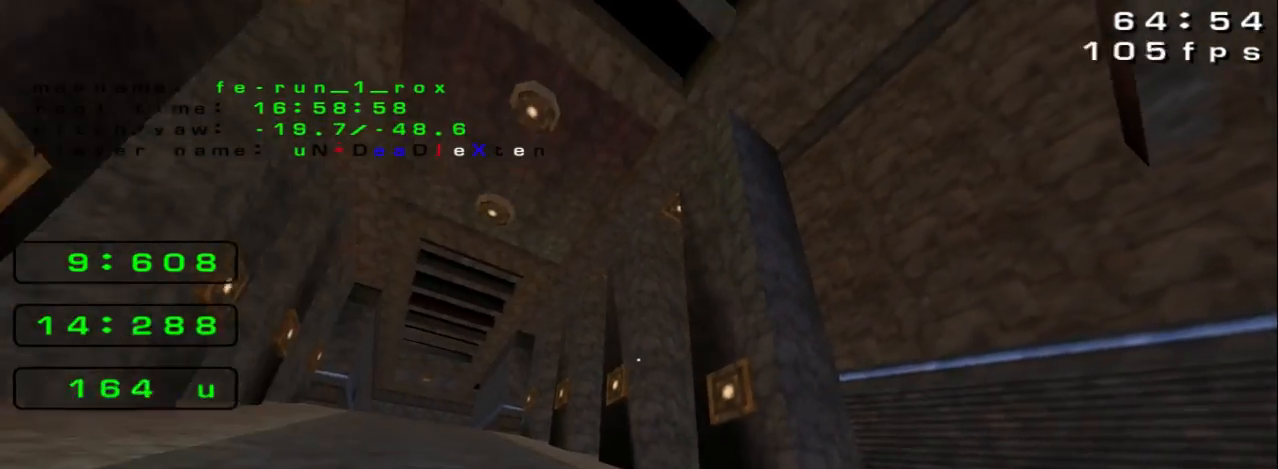
{"keys": []}
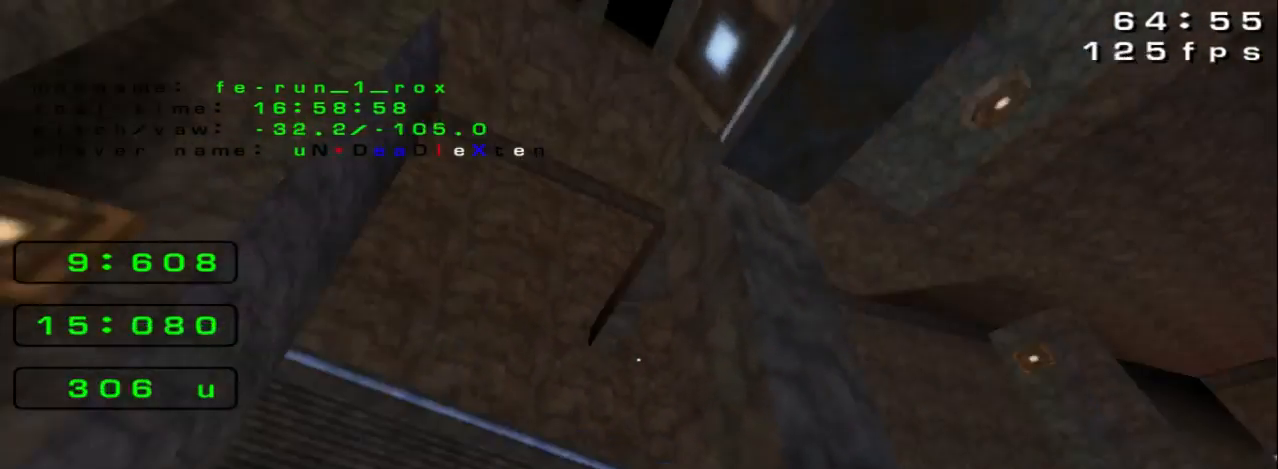
{"keys": ["down"], "events": [[67, "left", "down"], [433, "down", "down"], [433, "left", "up"]]}
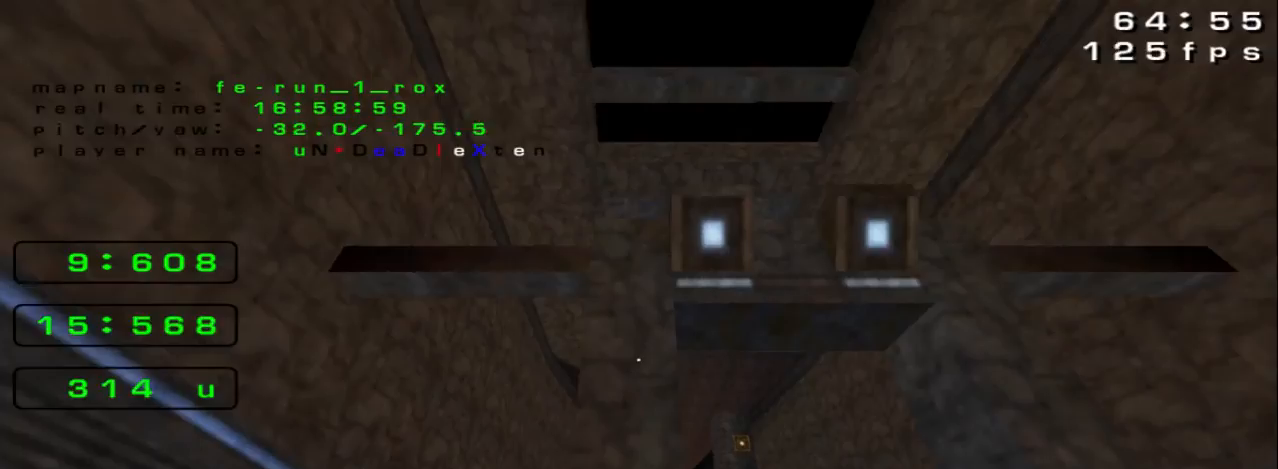
{"keys": [], "events": [[367, "down", "up"]]}
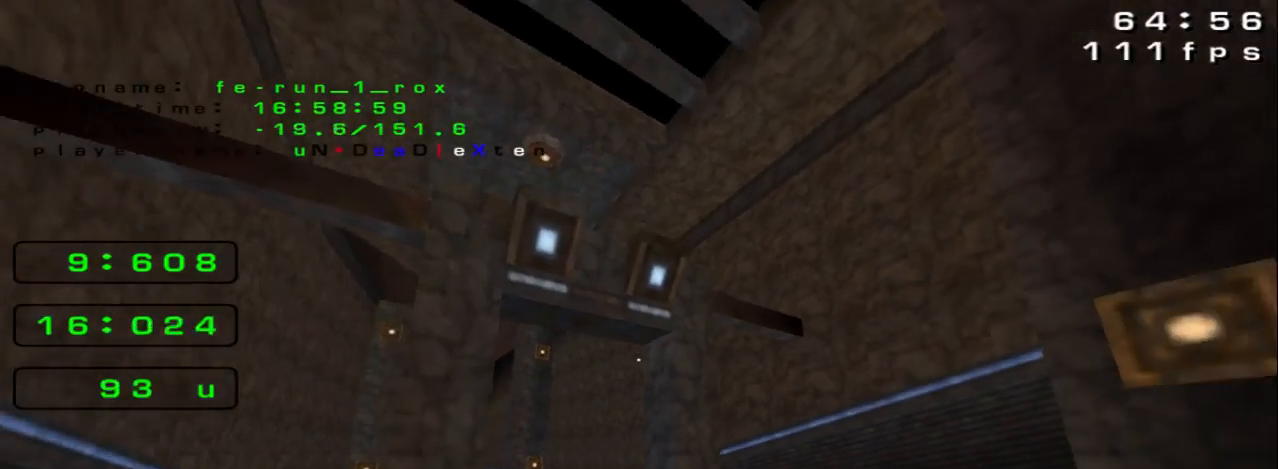
{"keys": ["up"], "events": [[267, "up", "down"], [300, "left", "down"], [500, "left", "up"]]}
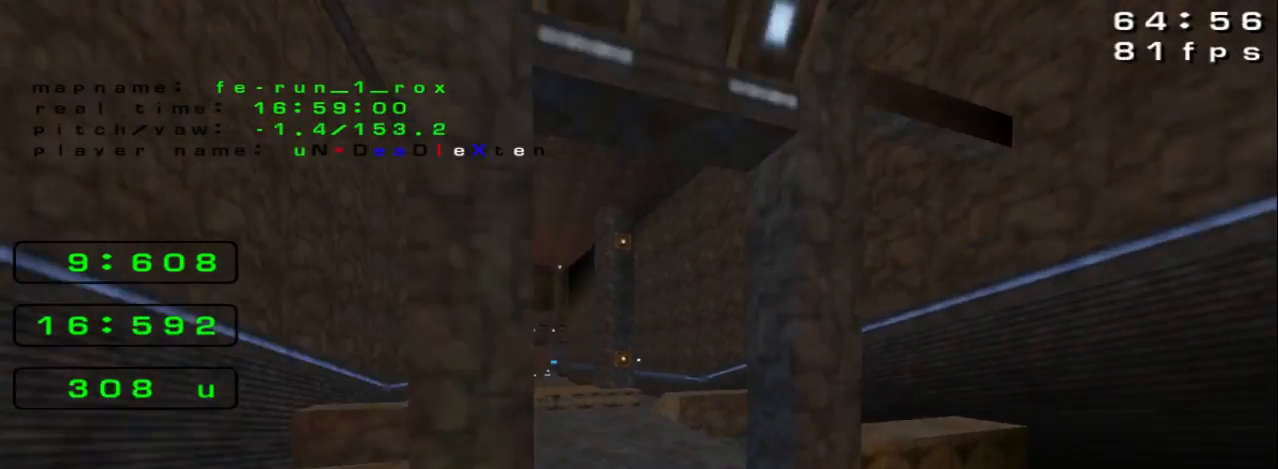
{"keys": ["left", "up"], "events": [[133, "left", "down"], [133, "up", "up"], [433, "up", "down"]]}
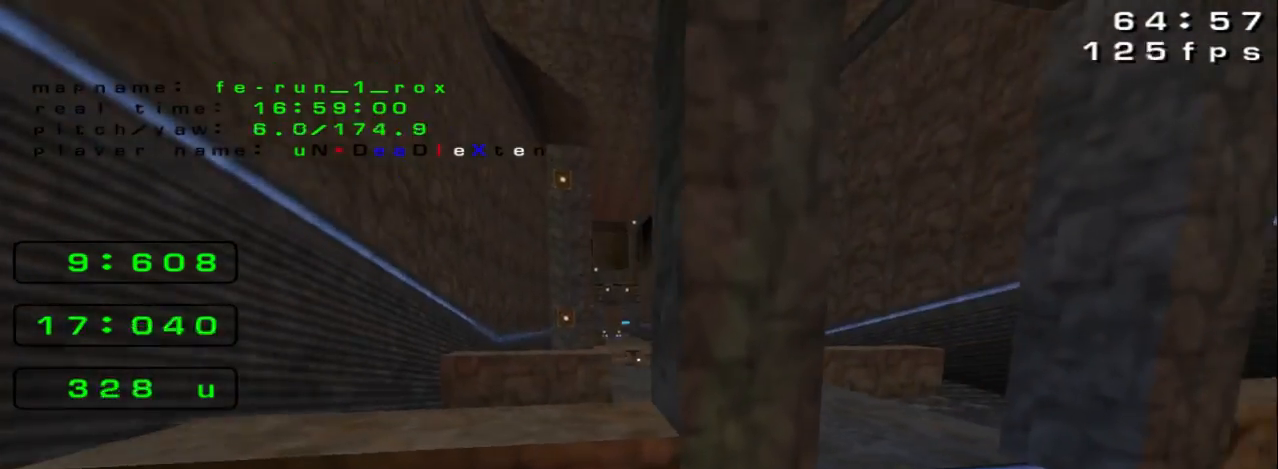
{"keys": [], "events": [[167, "left", "up"], [300, "up", "up"]]}
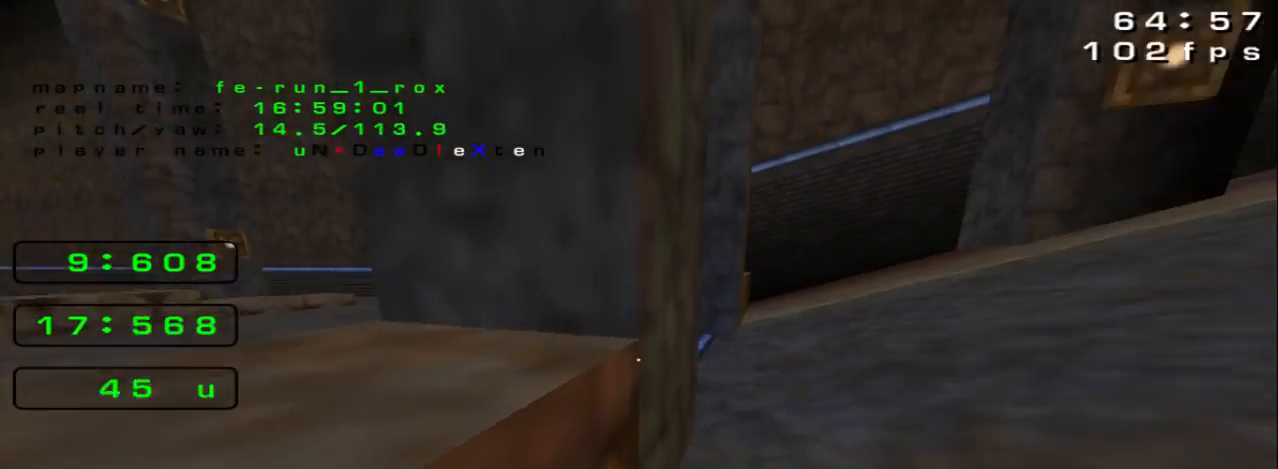
{"keys": ["right", "up"], "events": [[267, "up", "down"], [433, "right", "down"]]}
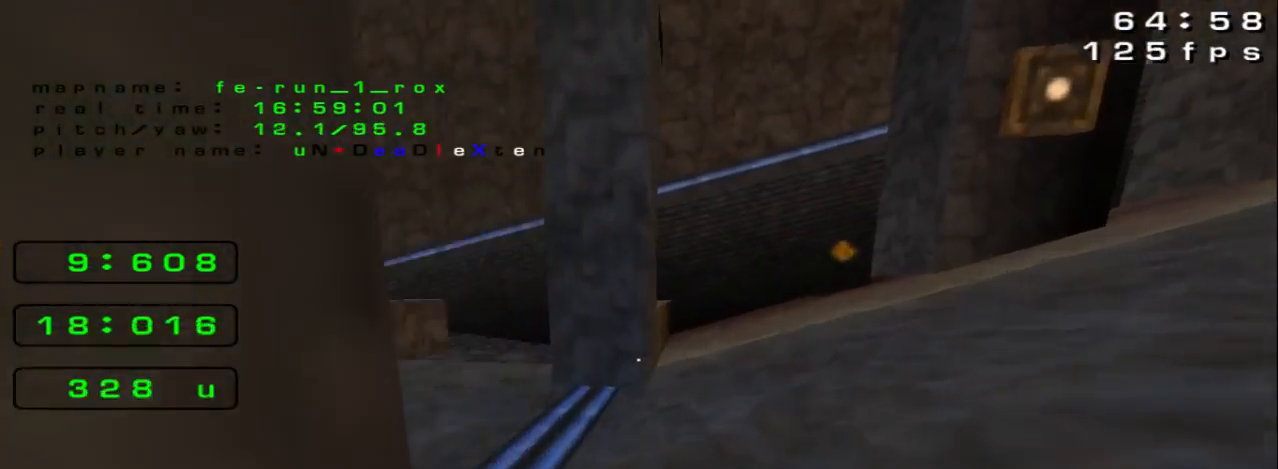
{"keys": ["right"], "events": [[100, "up", "up"]]}
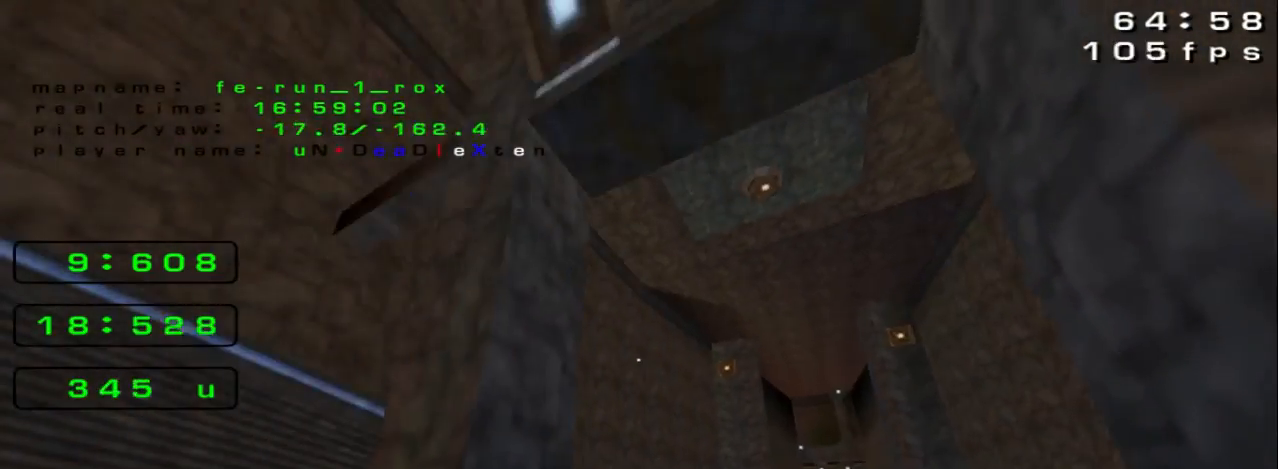
{"keys": ["down"], "events": [[100, "right", "up"], [233, "down", "down"]]}
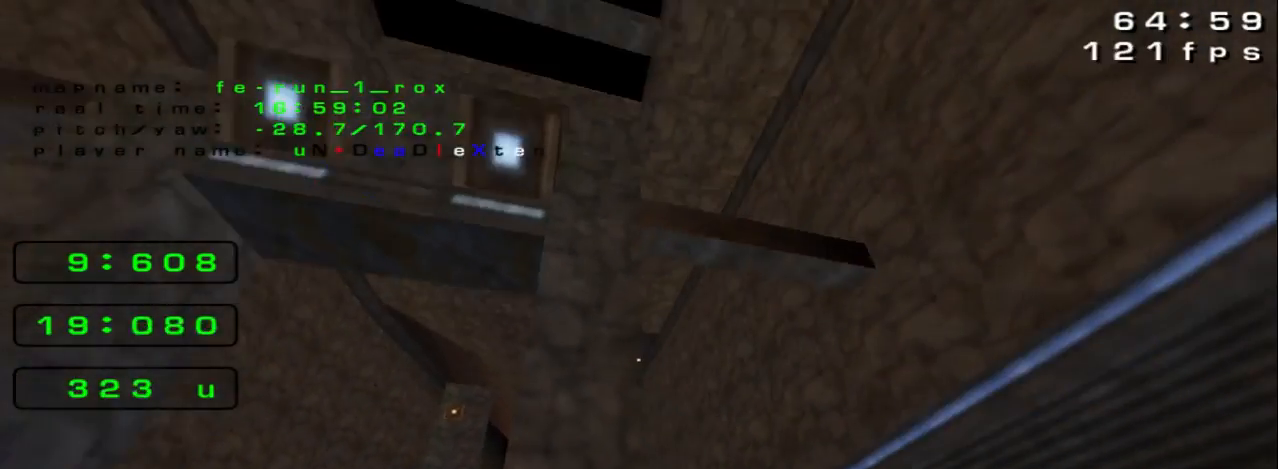
{"keys": [], "events": [[333, "down", "up"]]}
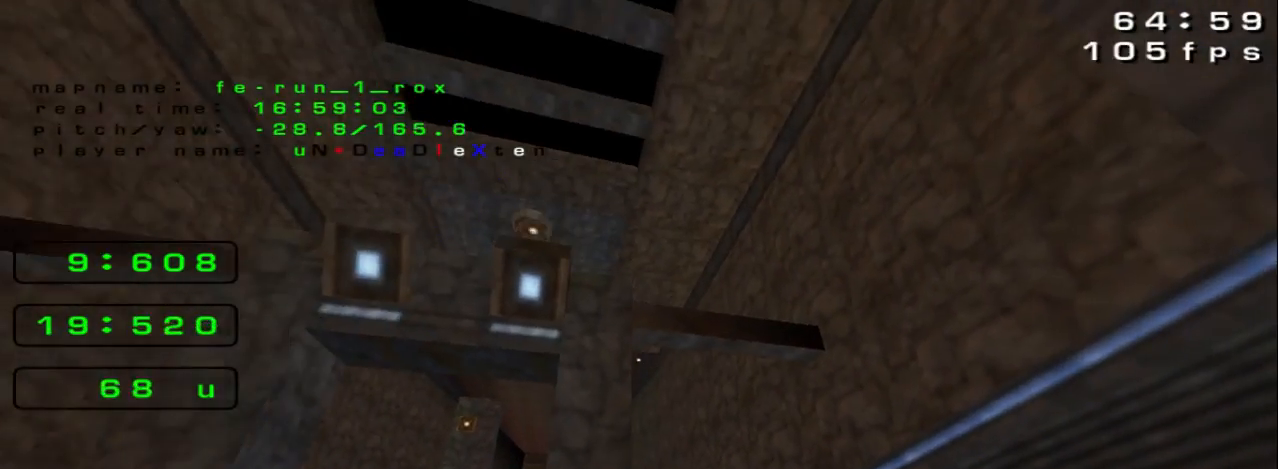
{"keys": ["up"], "events": [[167, "left", "down"], [200, "left", "up"], [200, "up", "down"]]}
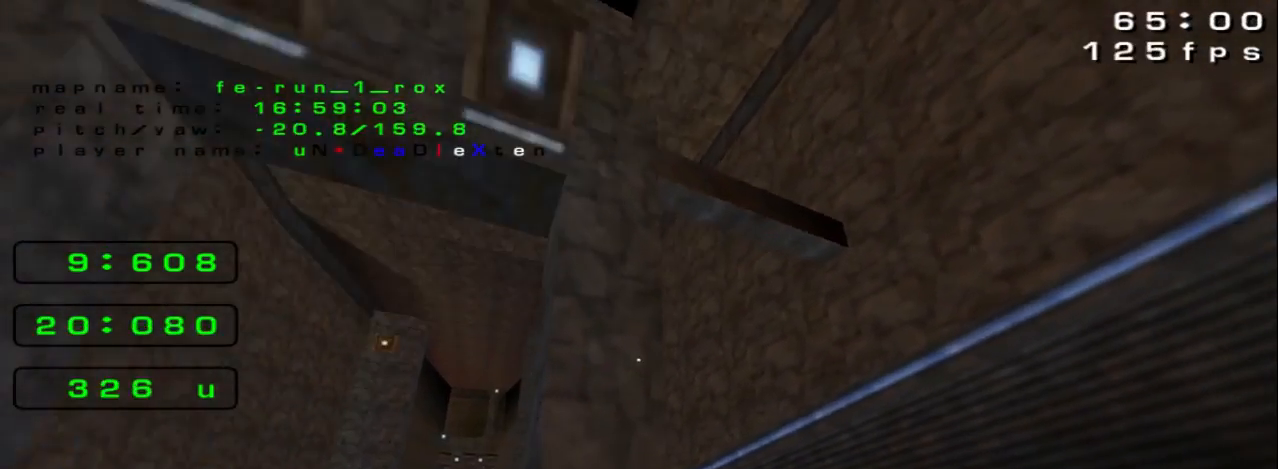
{"keys": ["left"], "events": [[67, "left", "down"], [133, "left", "up"], [267, "left", "down"], [267, "up", "up"]]}
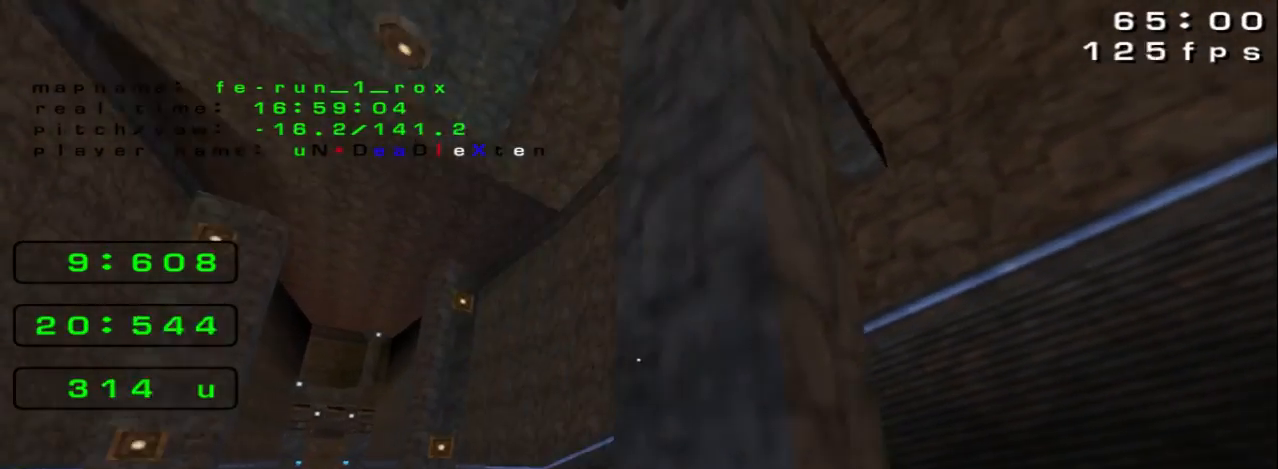
{"keys": [], "events": [[133, "left", "up"]]}
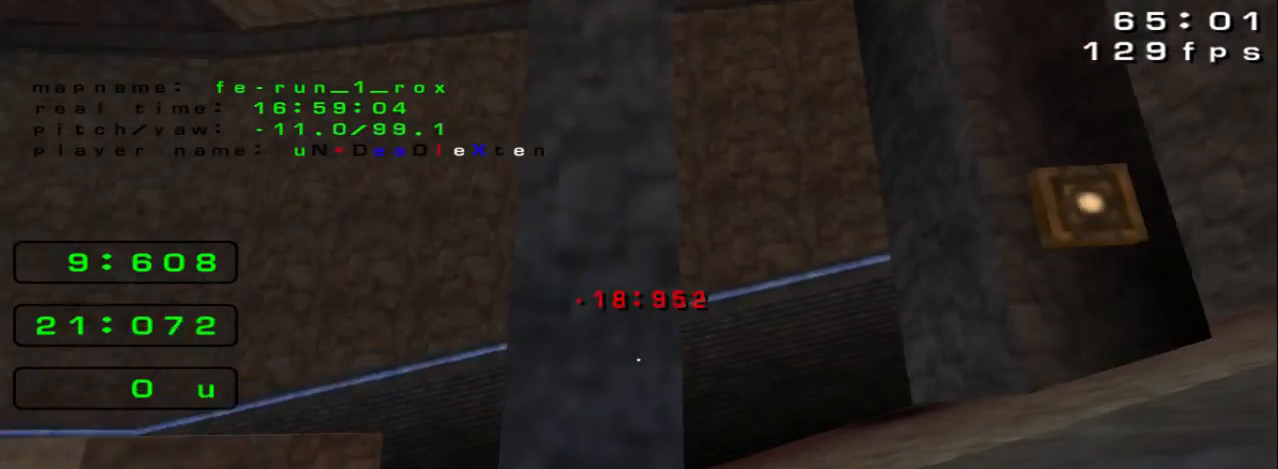
{"keys": [], "events": []}
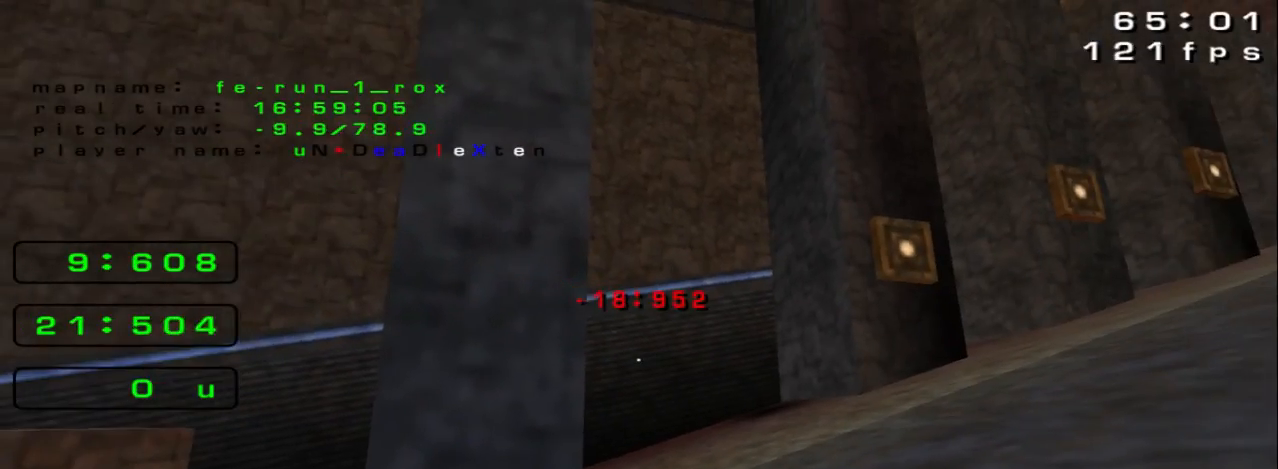
{"keys": ["left", "up"], "events": [[433, "left", "down"], [467, "up", "down"]]}
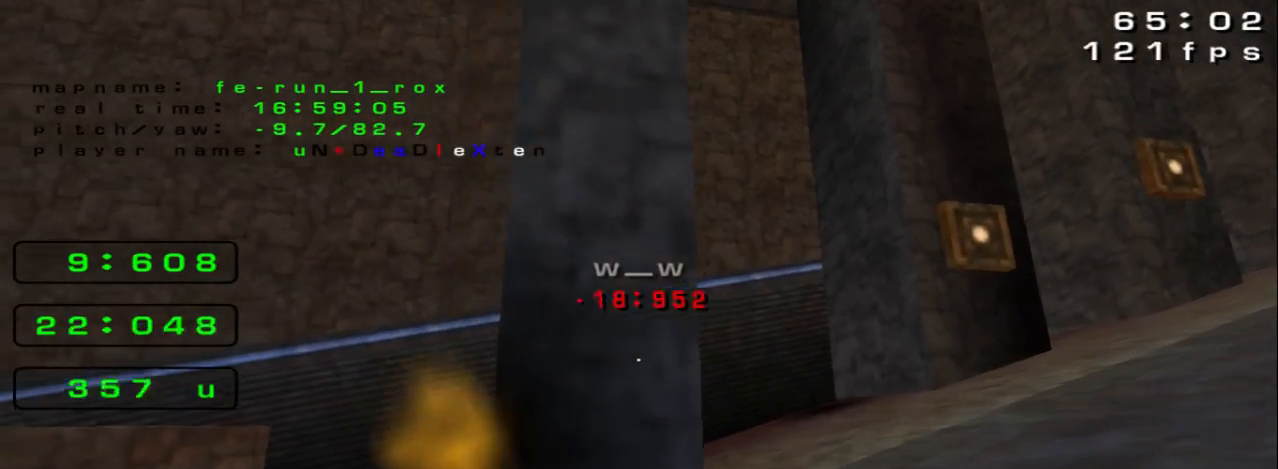
{"keys": ["down"]}
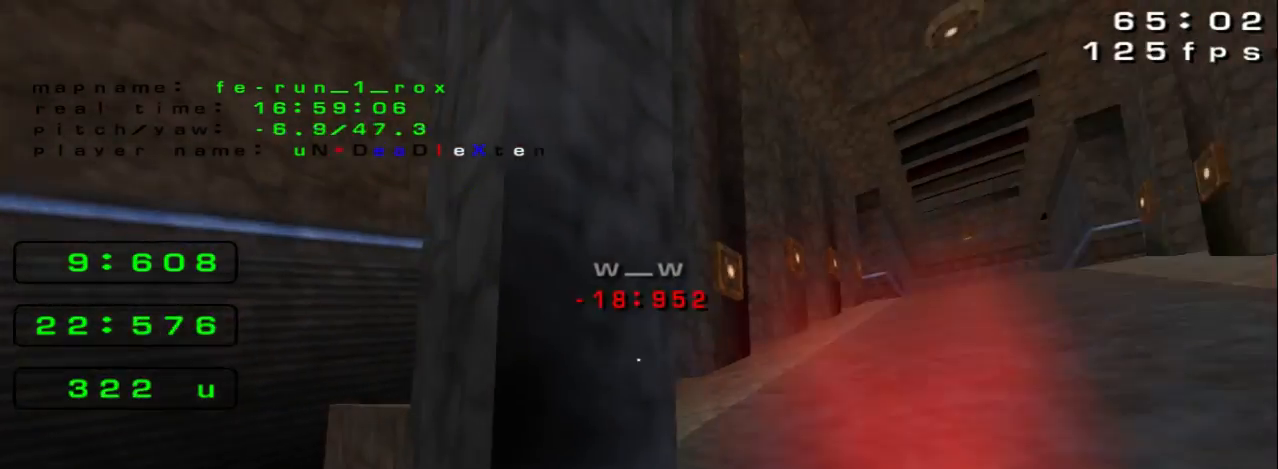
{"keys": ["up"], "events": [[167, "left", "down"], [267, "left", "up"], [367, "down", "up"], [433, "up", "down"]]}